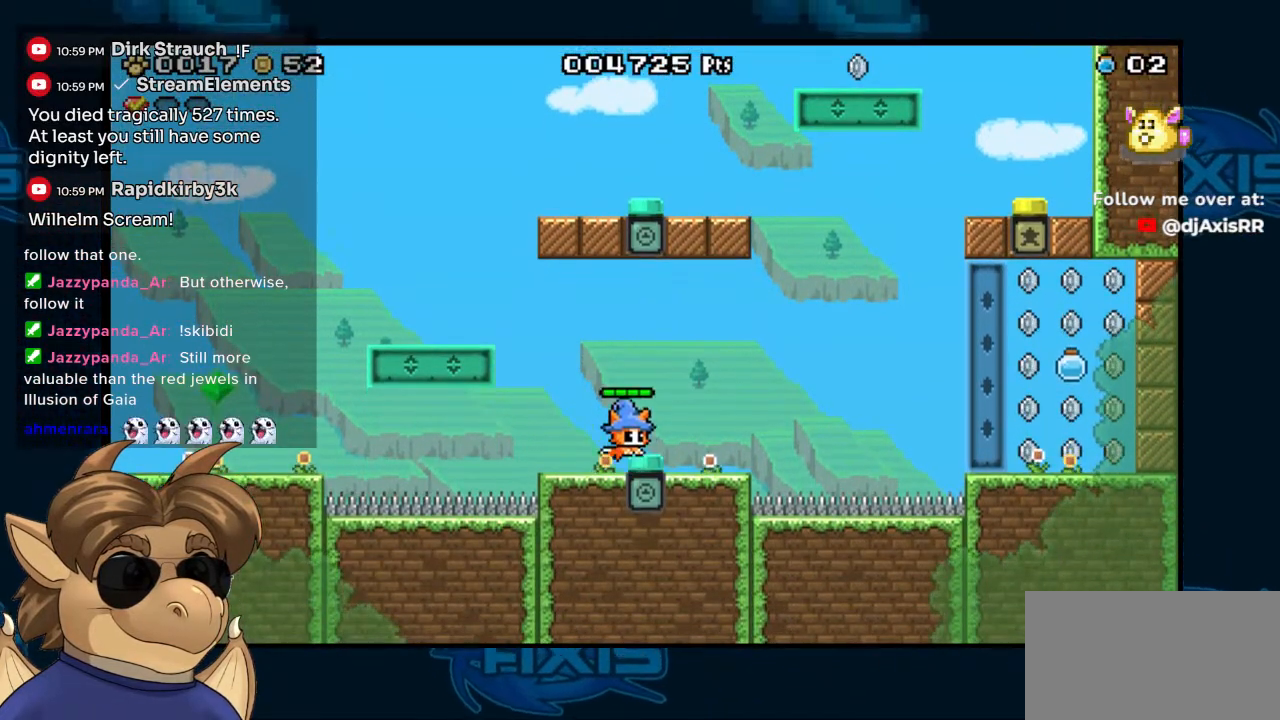
Gameplay with a controller (Nintendo layout); each line is a JSON object with the inputs held at the frame after it. "events" lists button and stick changes between this image and that frame as [ms after this image, input, new state], when the widget could be followed in between. Not read: DPAD_UP L1 L2 L3 R1 R2 R3 Z.
{"buttons": ["DPAD_DOWN"], "left_stick": "center", "right_stick": "center", "events": [[450, "DPAD_DOWN", "down"]]}
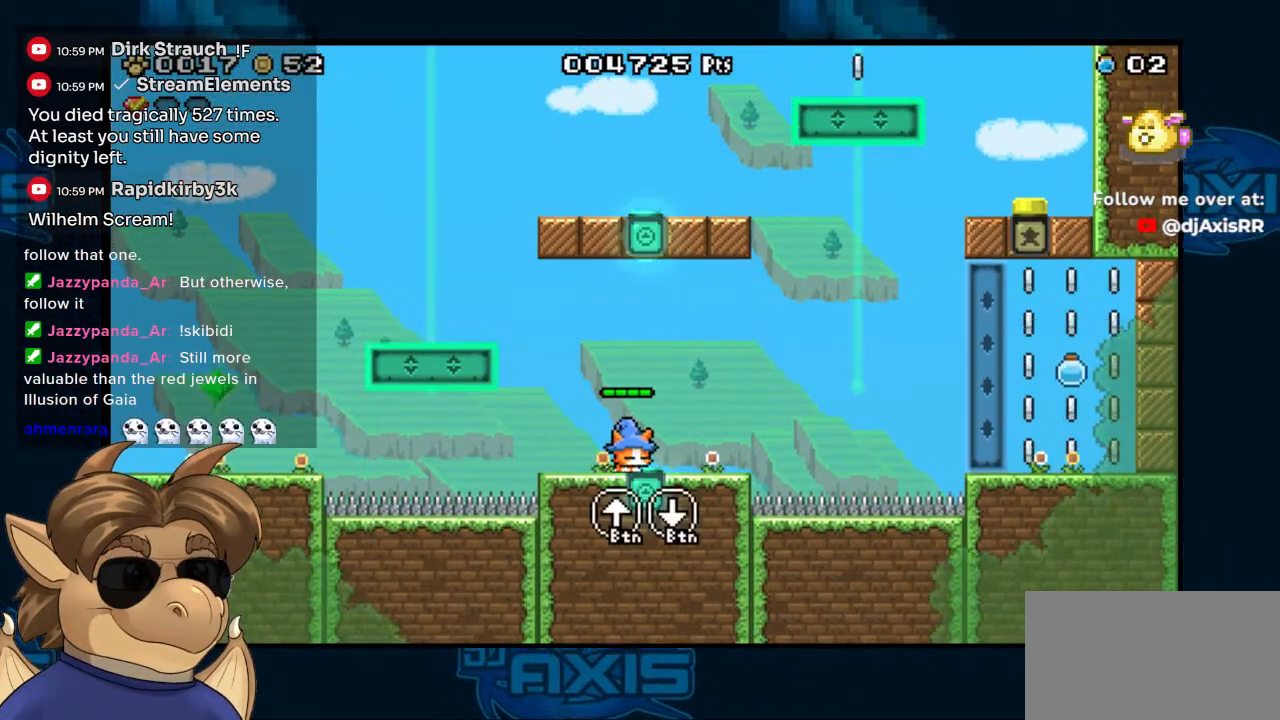
{"buttons": ["DPAD_DOWN"], "left_stick": "center", "right_stick": "center", "events": []}
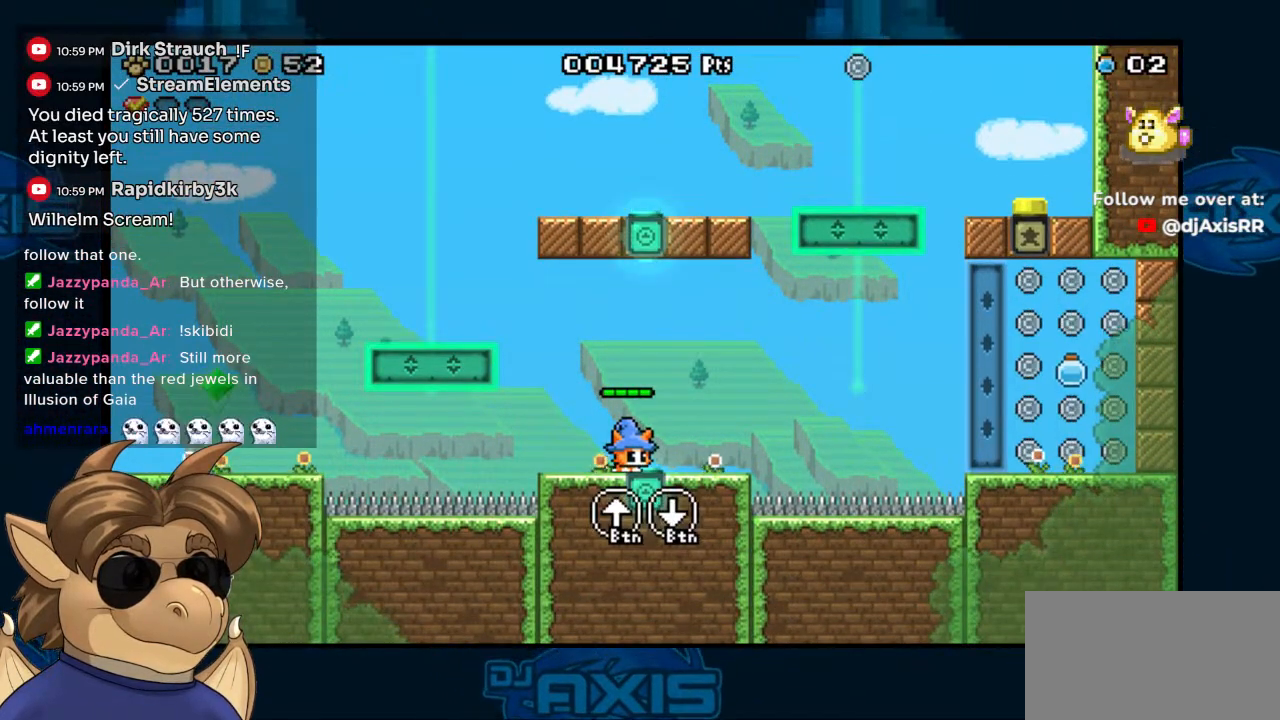
{"buttons": ["DPAD_DOWN"], "left_stick": "center", "right_stick": "center", "events": []}
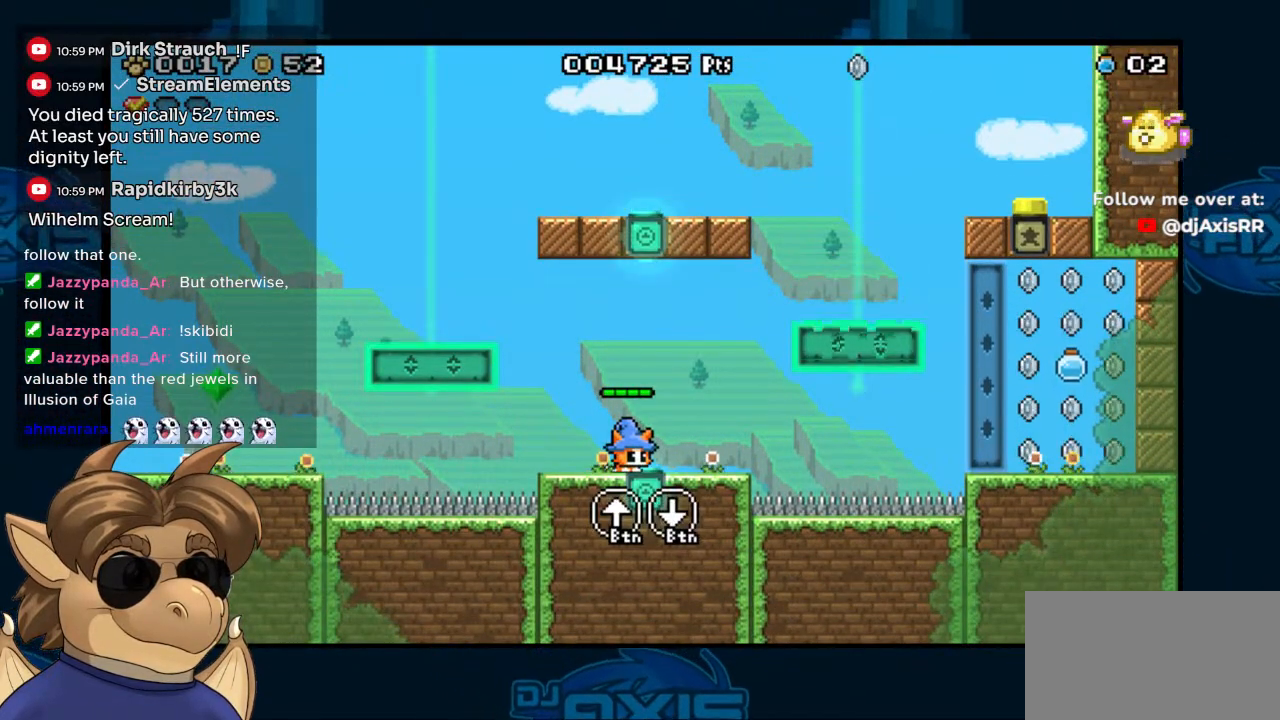
{"buttons": ["DPAD_RIGHT"], "left_stick": "center", "right_stick": "center", "events": [[133, "DPAD_DOWN", "up"], [167, "B", "down"], [250, "B", "up"], [267, "DPAD_RIGHT", "down"]]}
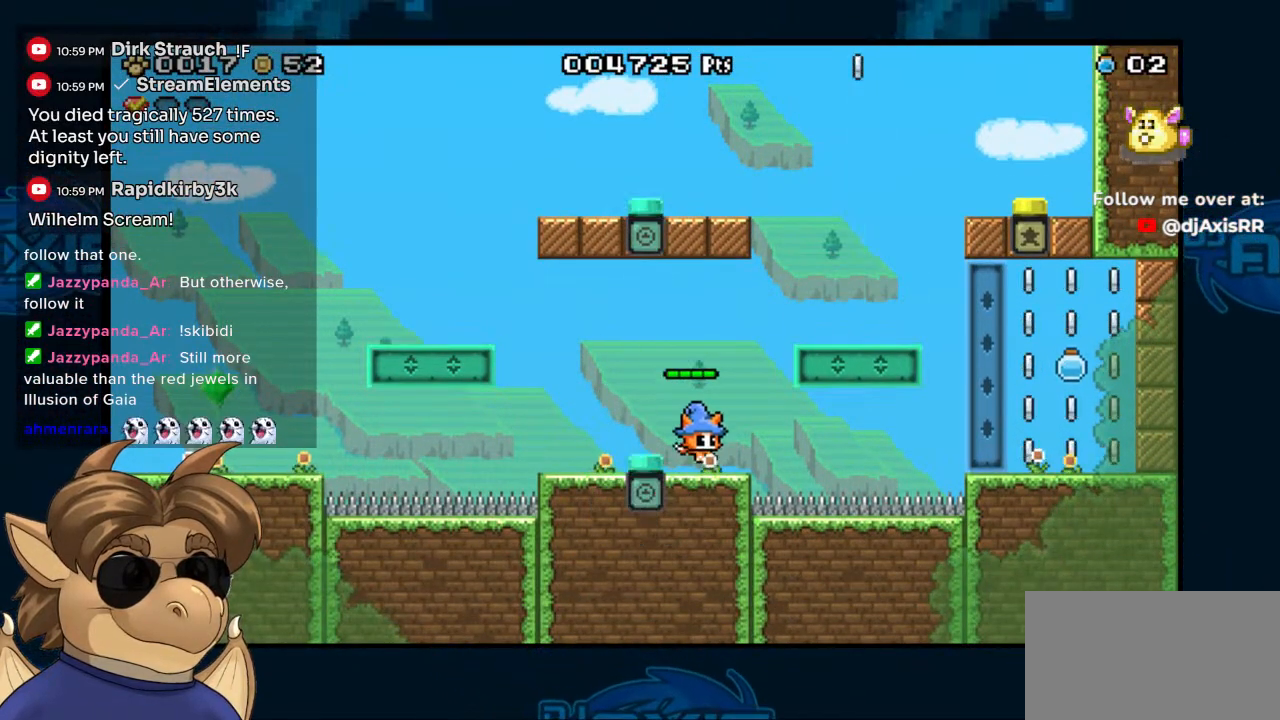
{"buttons": ["DPAD_RIGHT"], "left_stick": "center", "right_stick": "center", "events": [[33, "DPAD_RIGHT", "up"], [133, "B", "down"], [167, "DPAD_RIGHT", "down"], [433, "B", "up"]]}
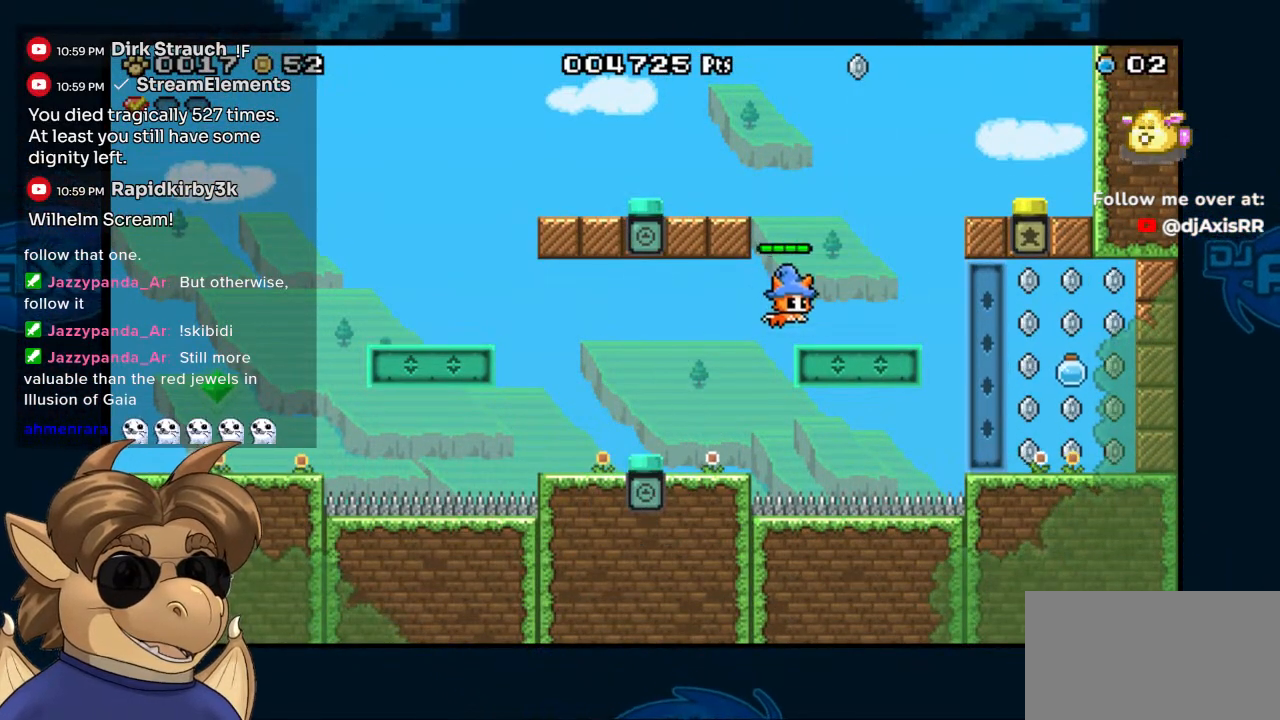
{"buttons": ["B", "DPAD_RIGHT"], "left_stick": "center", "right_stick": "center", "events": [[167, "B", "down"]]}
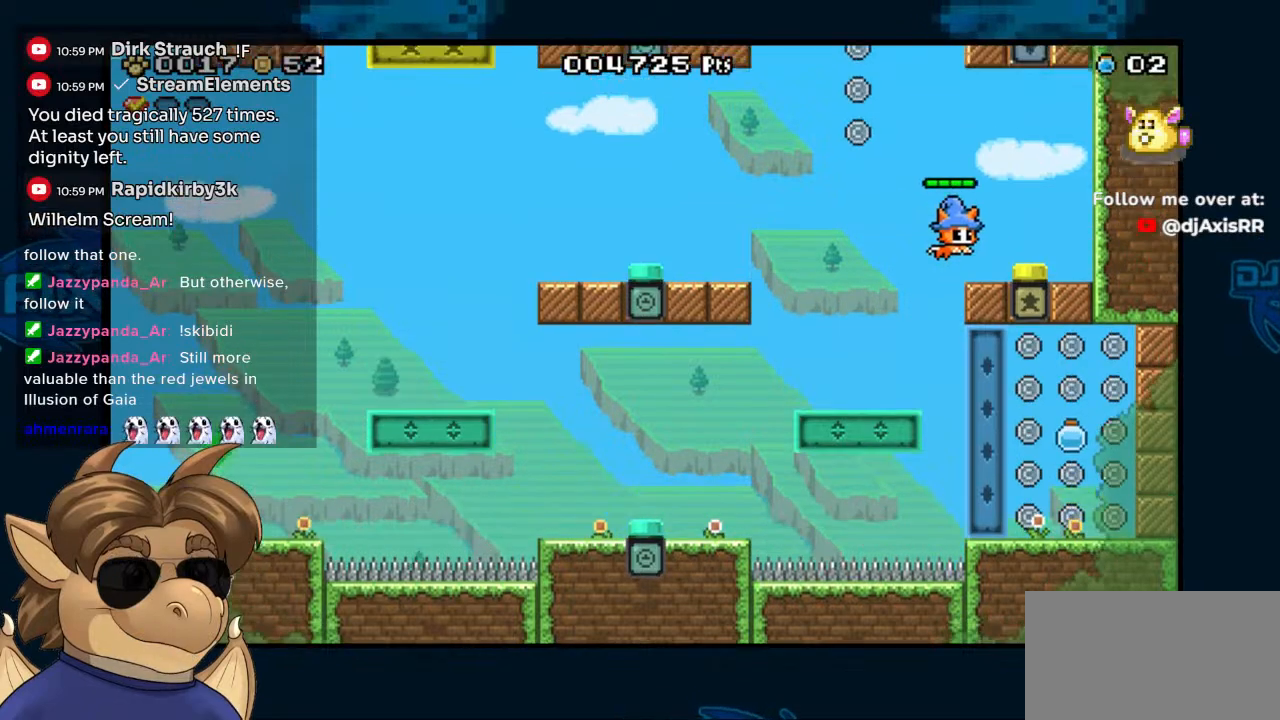
{"buttons": ["B"], "left_stick": "center", "right_stick": "center", "events": [[50, "B", "up"], [67, "DPAD_RIGHT", "up"], [283, "B", "down"]]}
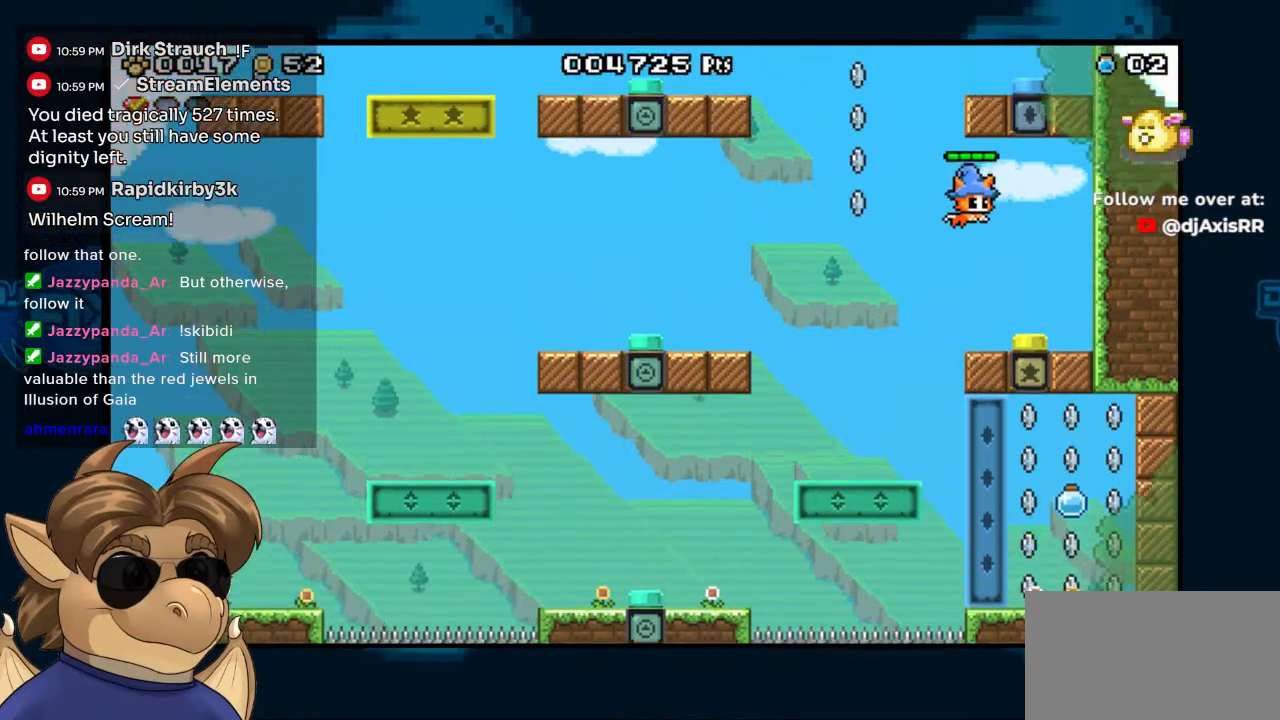
{"buttons": [], "left_stick": "center", "right_stick": "center"}
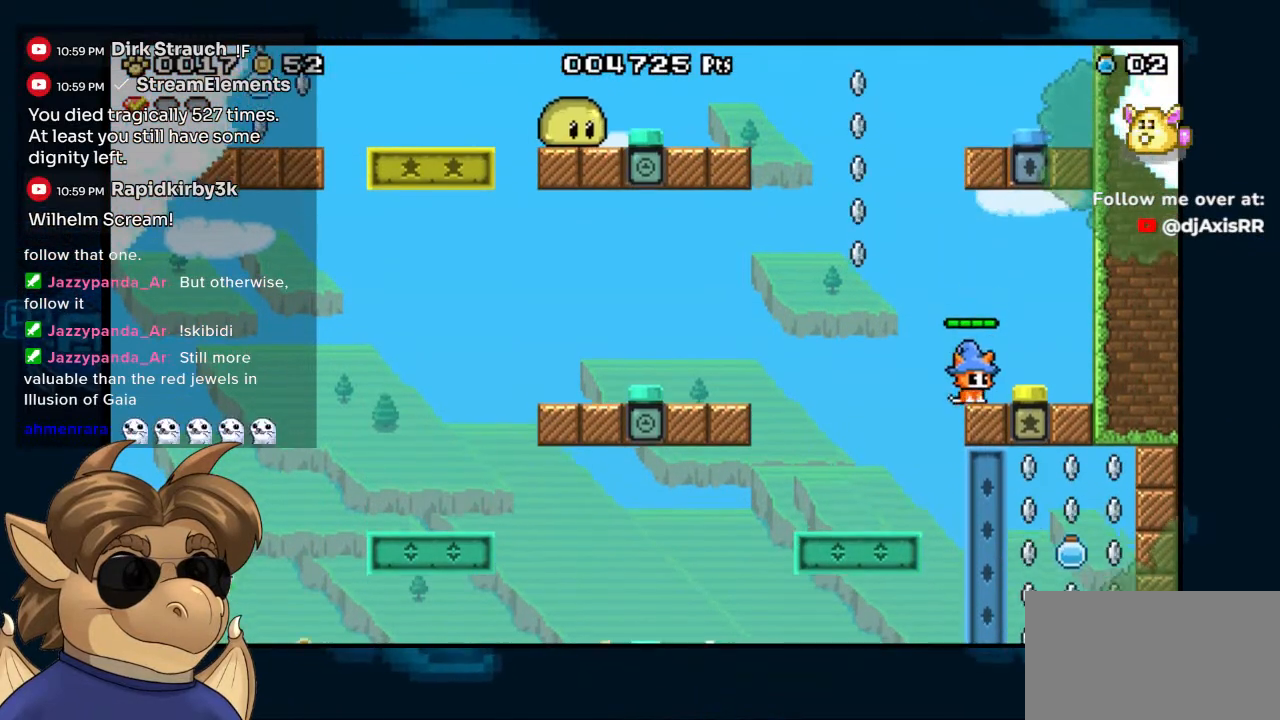
{"buttons": [], "left_stick": "center", "right_stick": "center", "events": [[33, "B", "down"], [67, "DPAD_RIGHT", "down"], [83, "B", "up"], [217, "DPAD_RIGHT", "up"]]}
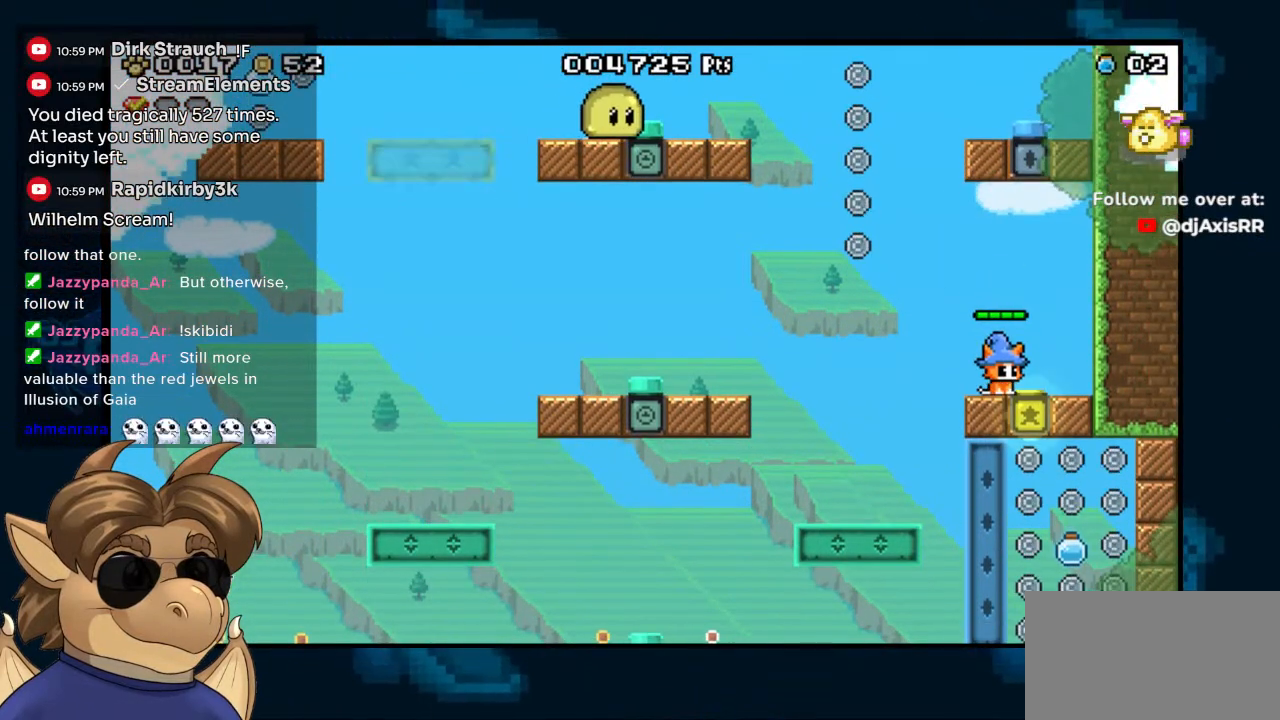
{"buttons": [], "left_stick": "center", "right_stick": "center", "events": [[167, "B", "down"], [250, "B", "up"]]}
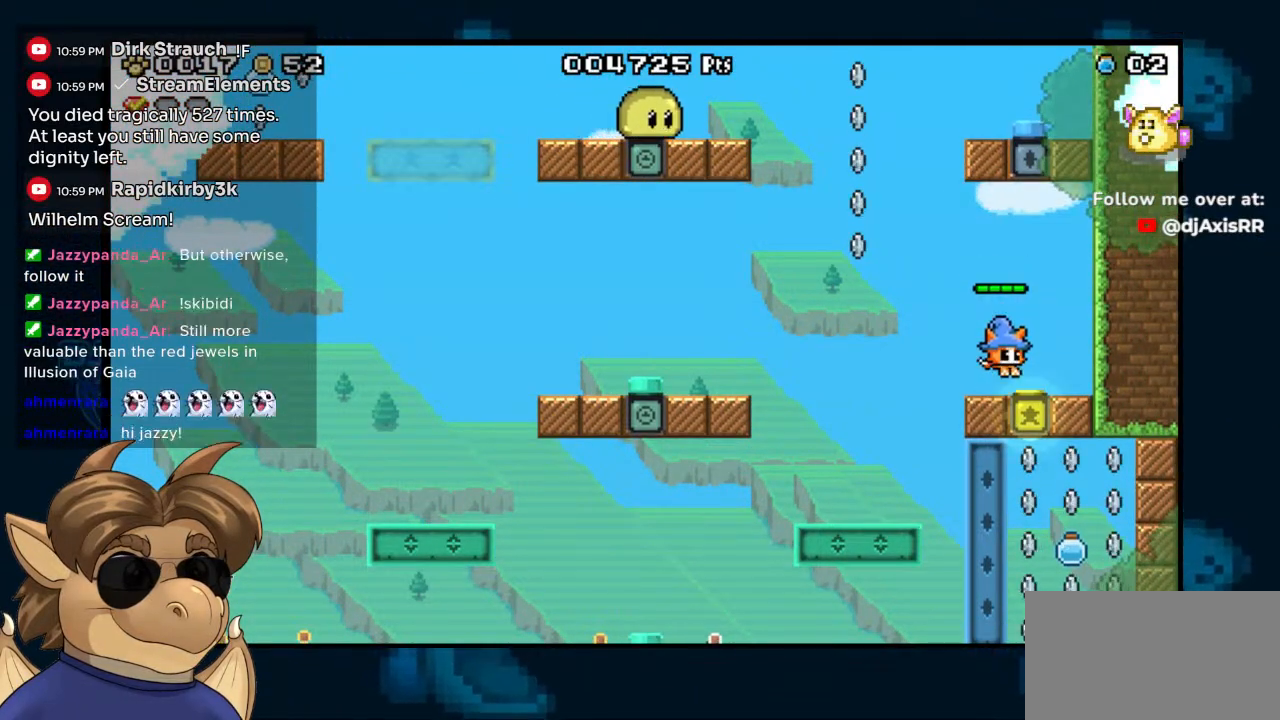
{"buttons": ["B", "DPAD_LEFT"], "left_stick": "center", "right_stick": "center", "events": [[33, "DPAD_LEFT", "down"], [183, "B", "down"]]}
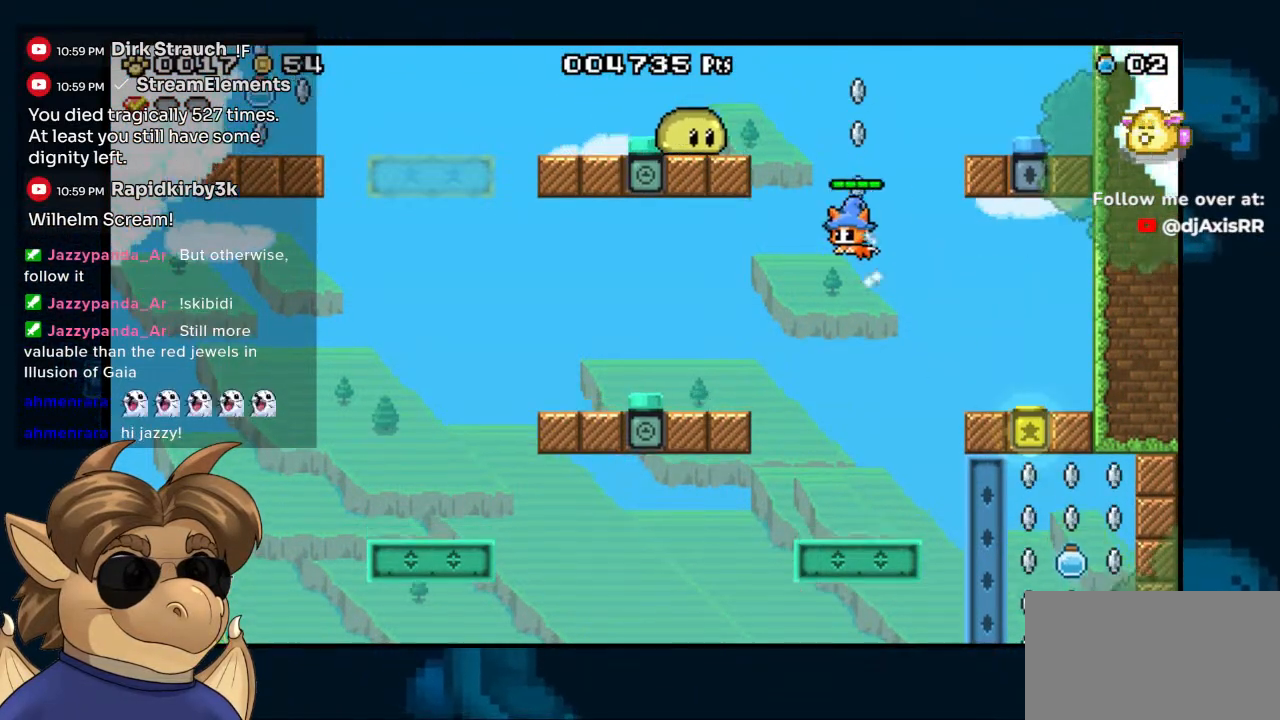
{"buttons": [], "left_stick": "center", "right_stick": "center", "events": [[233, "B", "up"], [400, "DPAD_LEFT", "up"]]}
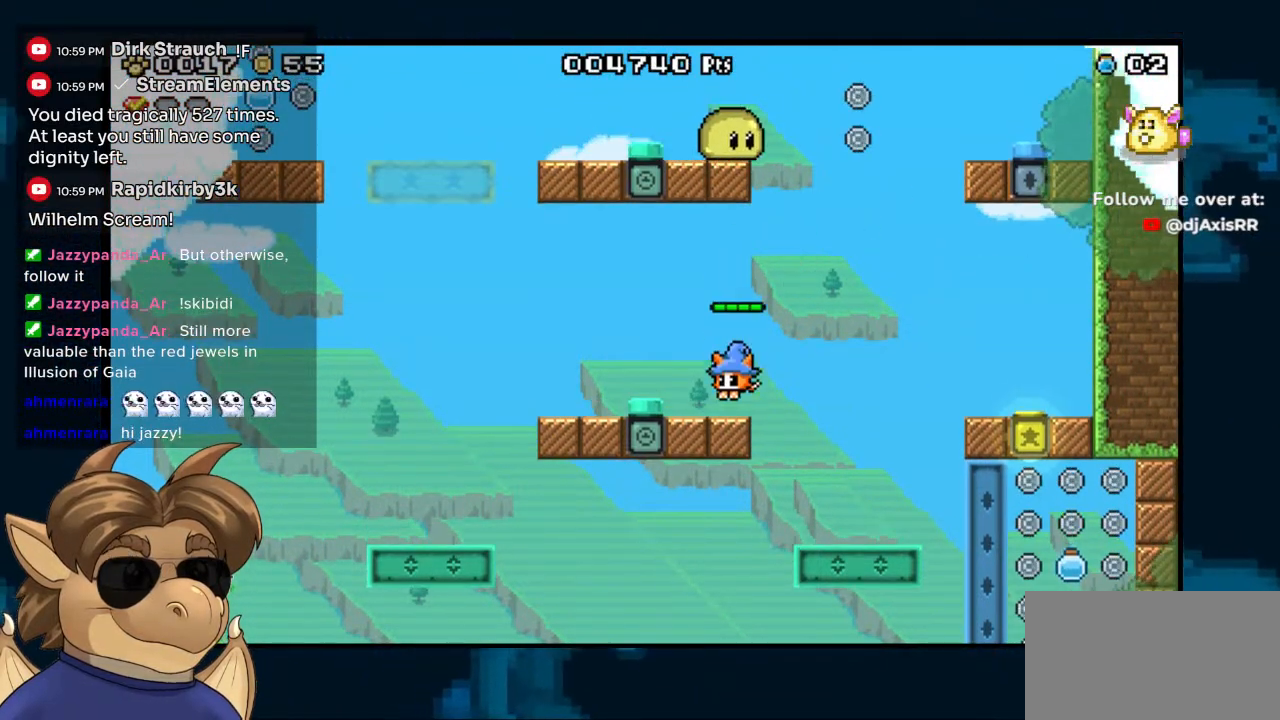
{"buttons": ["DPAD_LEFT"], "left_stick": "center", "right_stick": "center", "events": [[150, "B", "down"], [167, "DPAD_LEFT", "down"], [267, "B", "up"]]}
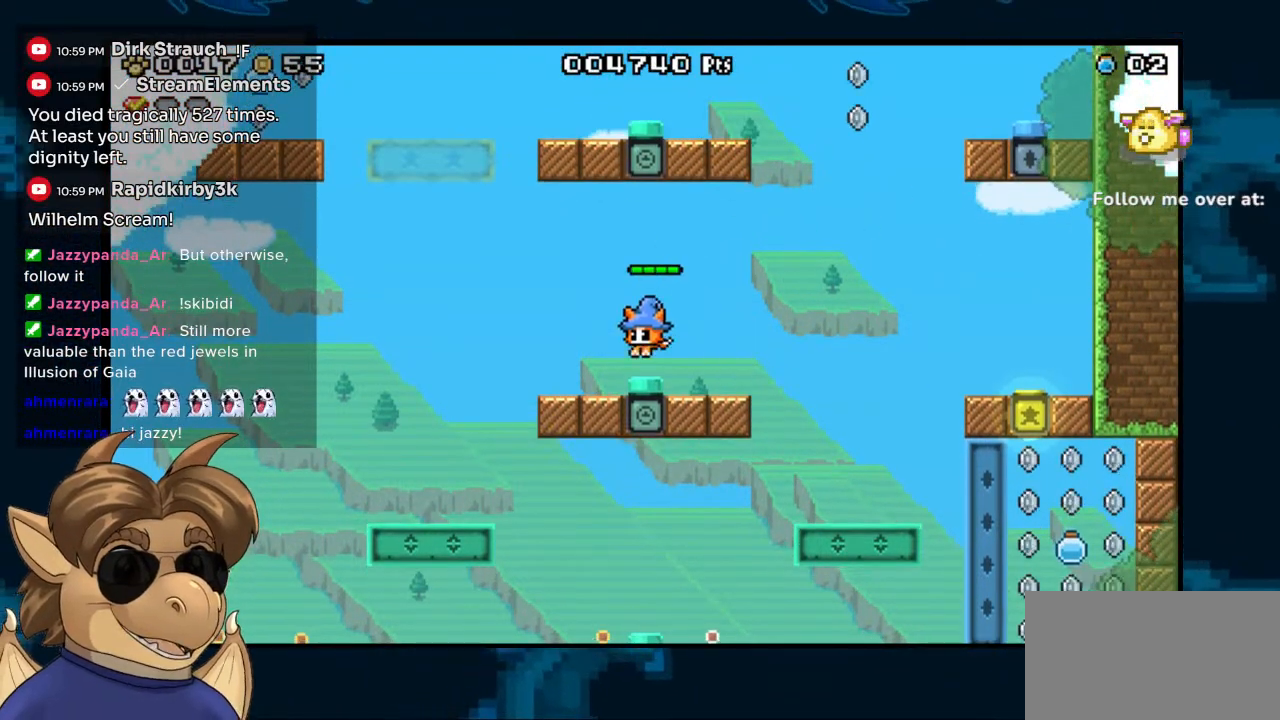
{"buttons": [], "left_stick": "center", "right_stick": "center", "events": [[67, "DPAD_LEFT", "up"]]}
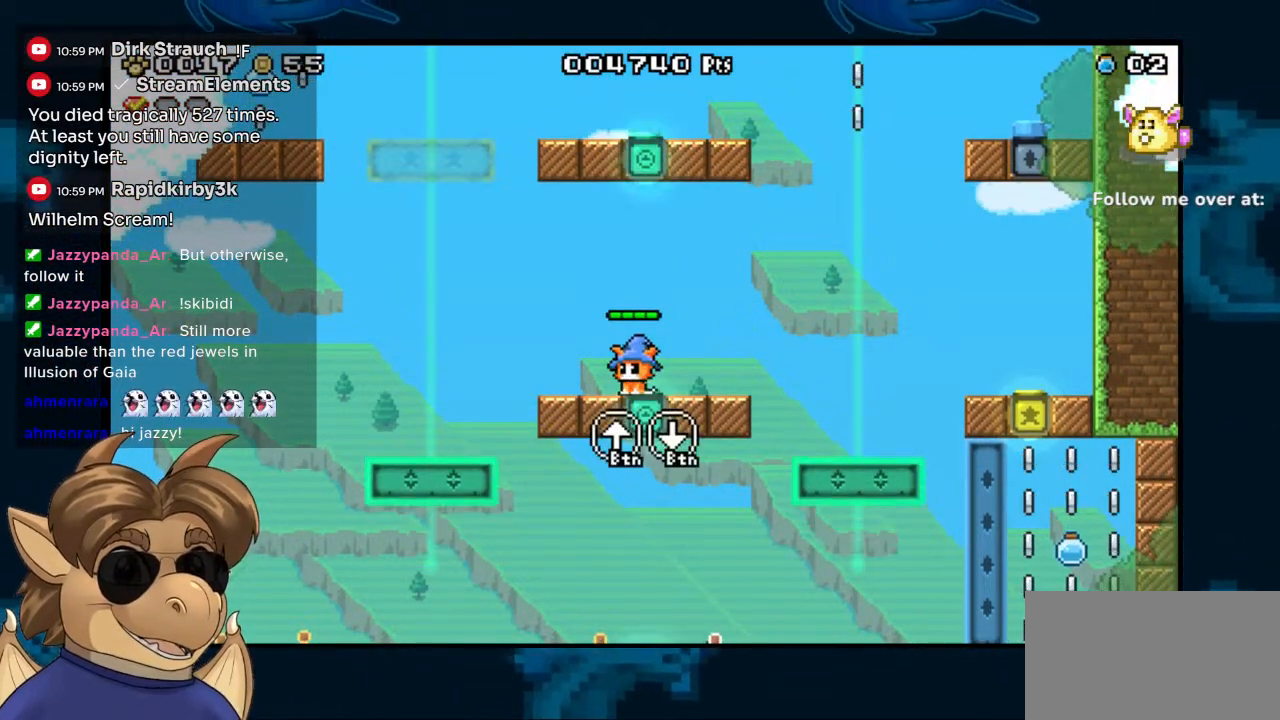
{"buttons": [], "left_stick": "center", "right_stick": "center"}
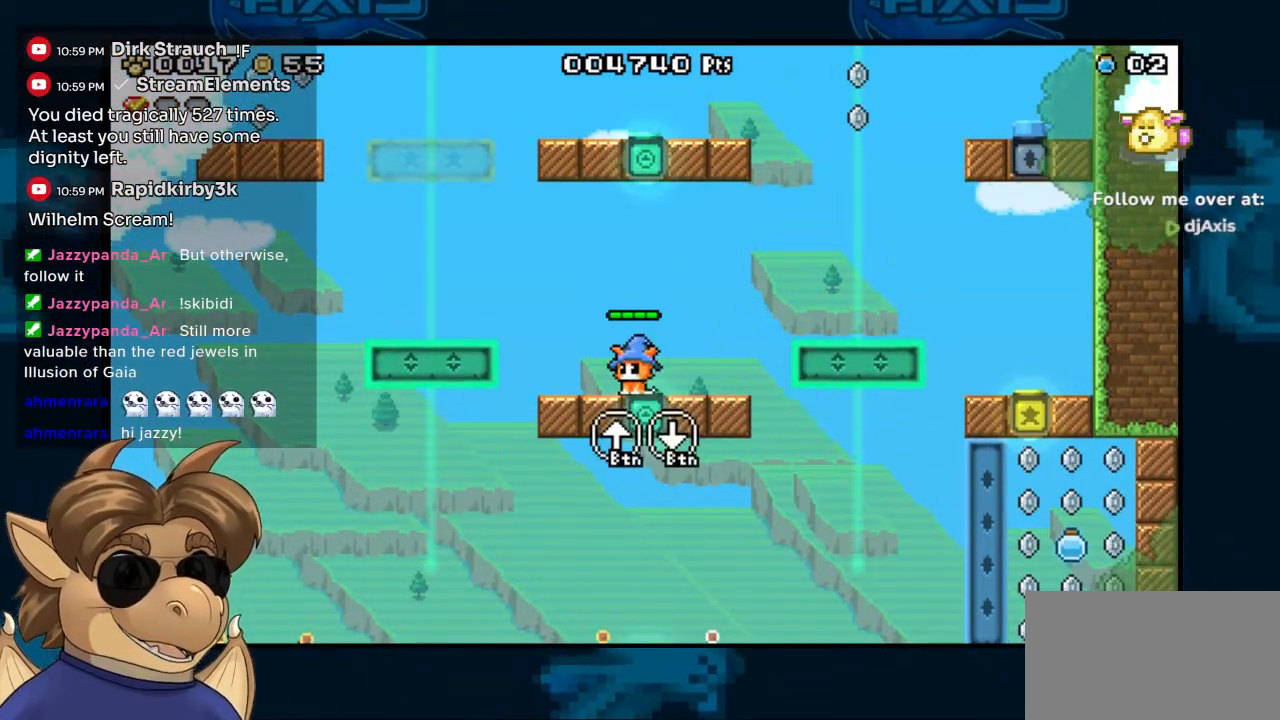
{"buttons": ["B", "DPAD_LEFT"], "left_stick": "center", "right_stick": "center", "events": [[317, "B", "down"], [350, "DPAD_LEFT", "down"]]}
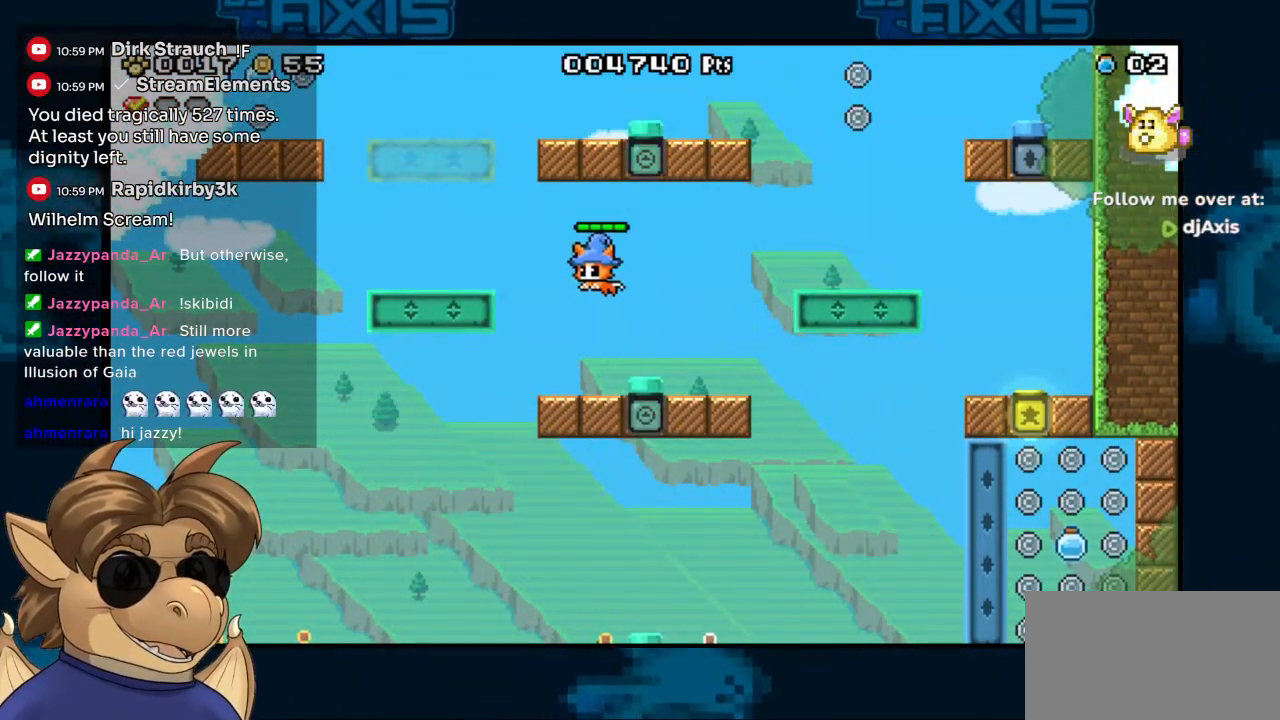
{"buttons": ["B"], "left_stick": "center", "right_stick": "center", "events": [[200, "B", "up"], [467, "B", "down"], [500, "DPAD_LEFT", "up"]]}
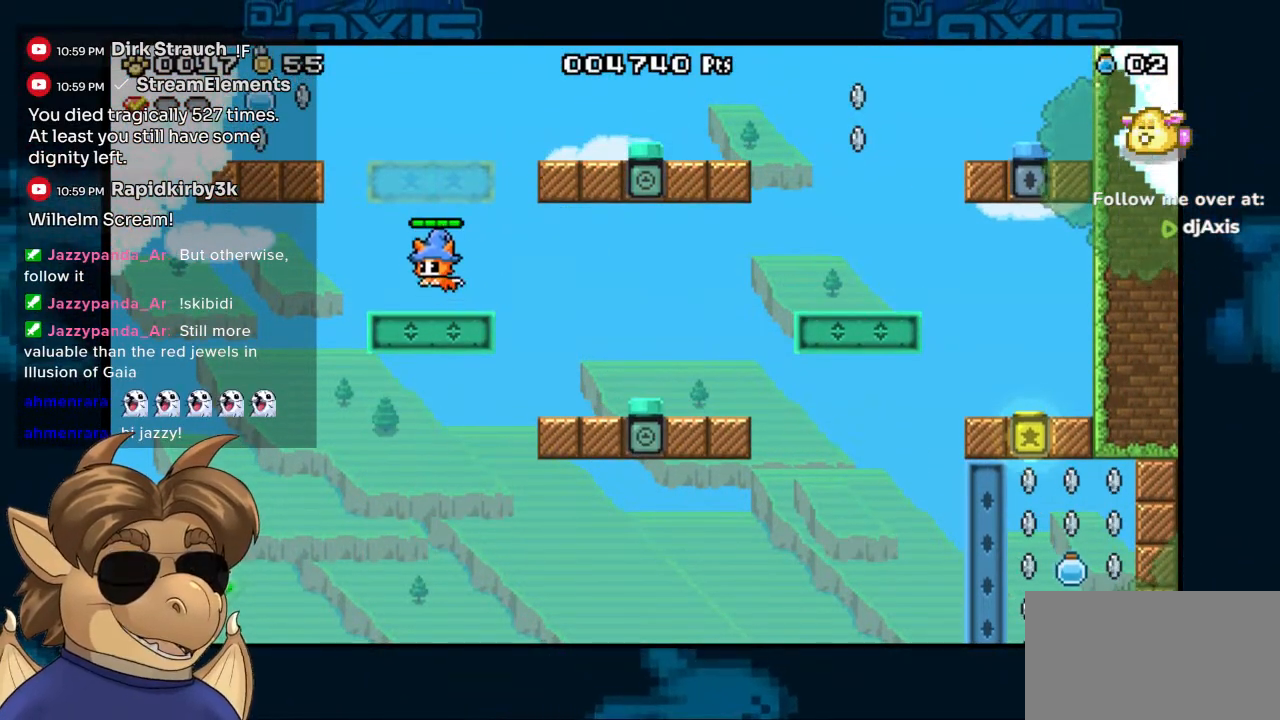
{"buttons": [], "left_stick": "center", "right_stick": "center", "events": [[400, "B", "up"]]}
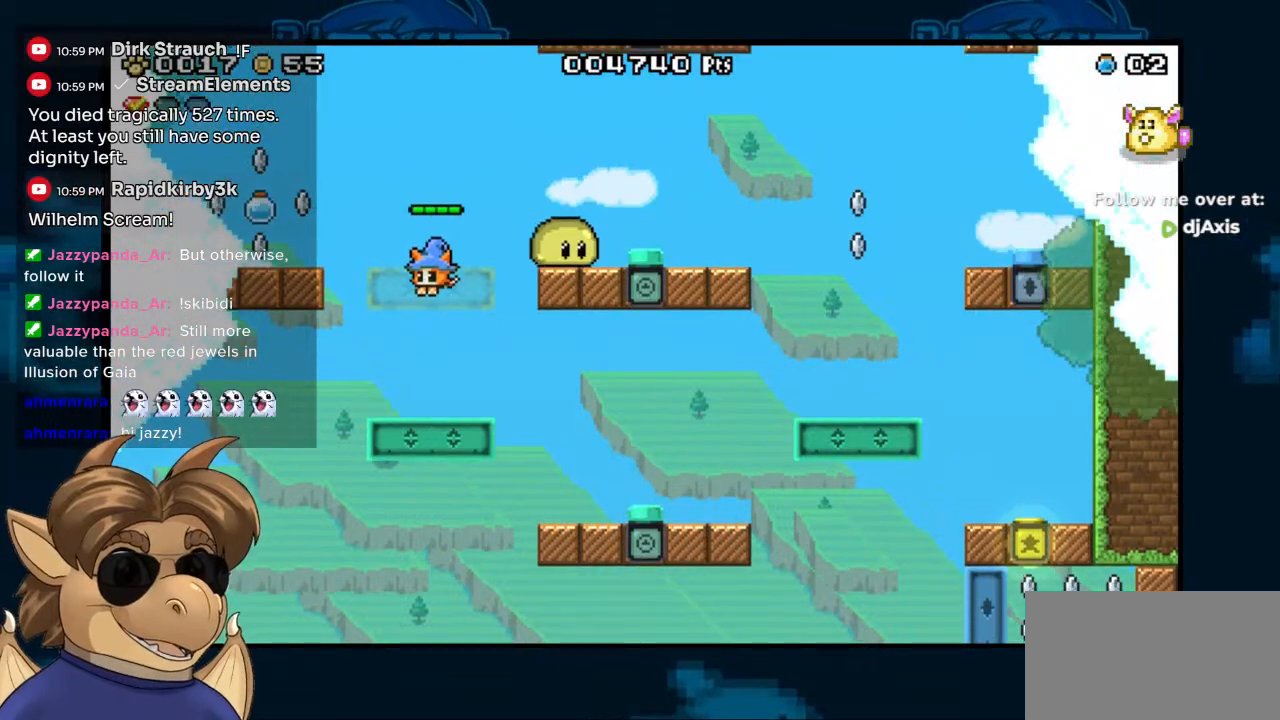
{"buttons": ["B", "DPAD_RIGHT"], "left_stick": "center", "right_stick": "center", "events": [[183, "DPAD_RIGHT", "down"], [250, "DPAD_RIGHT", "up"], [333, "DPAD_RIGHT", "down"], [450, "B", "down"]]}
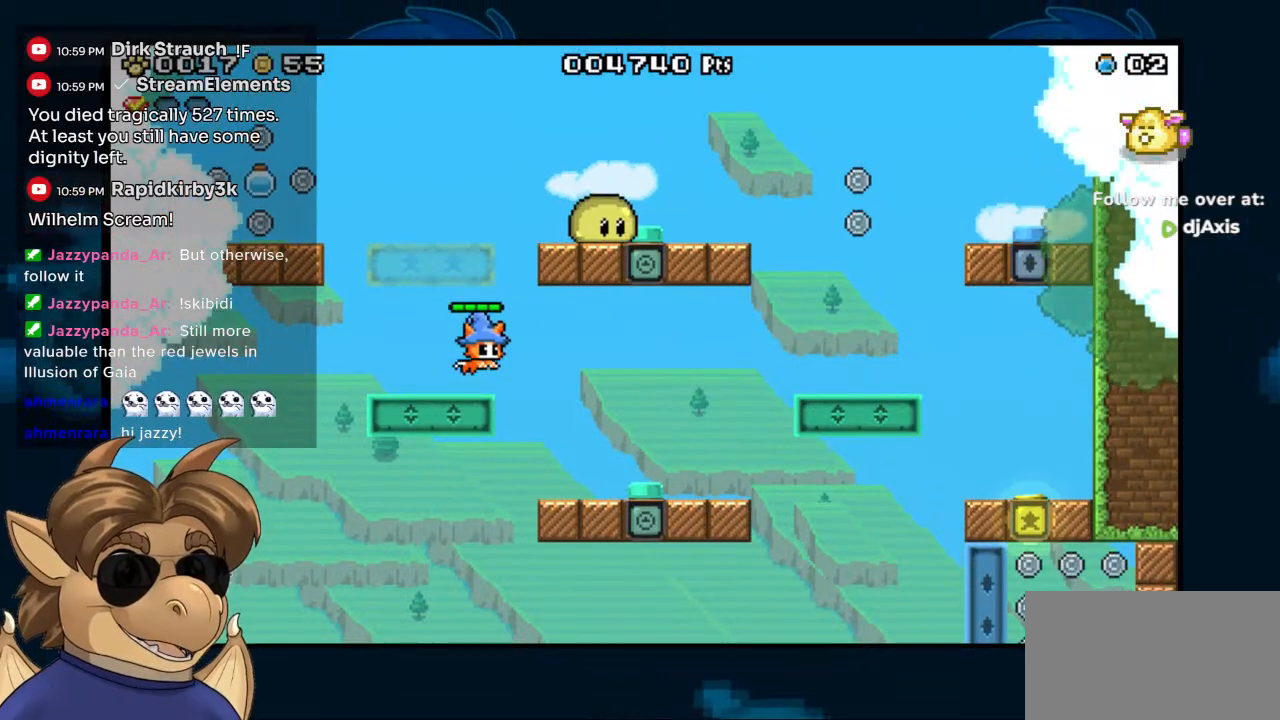
{"buttons": [], "left_stick": "center", "right_stick": "center", "events": [[17, "B", "up"], [500, "DPAD_RIGHT", "up"]]}
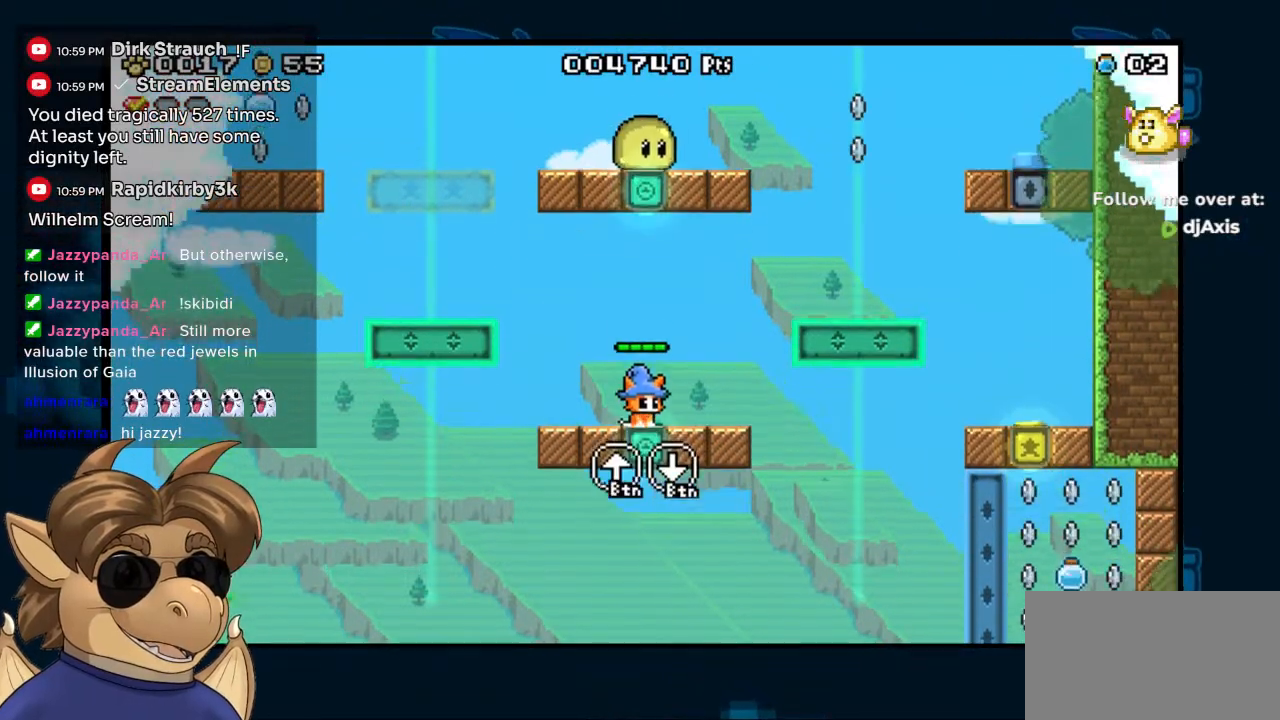
{"buttons": [], "left_stick": "center", "right_stick": "center"}
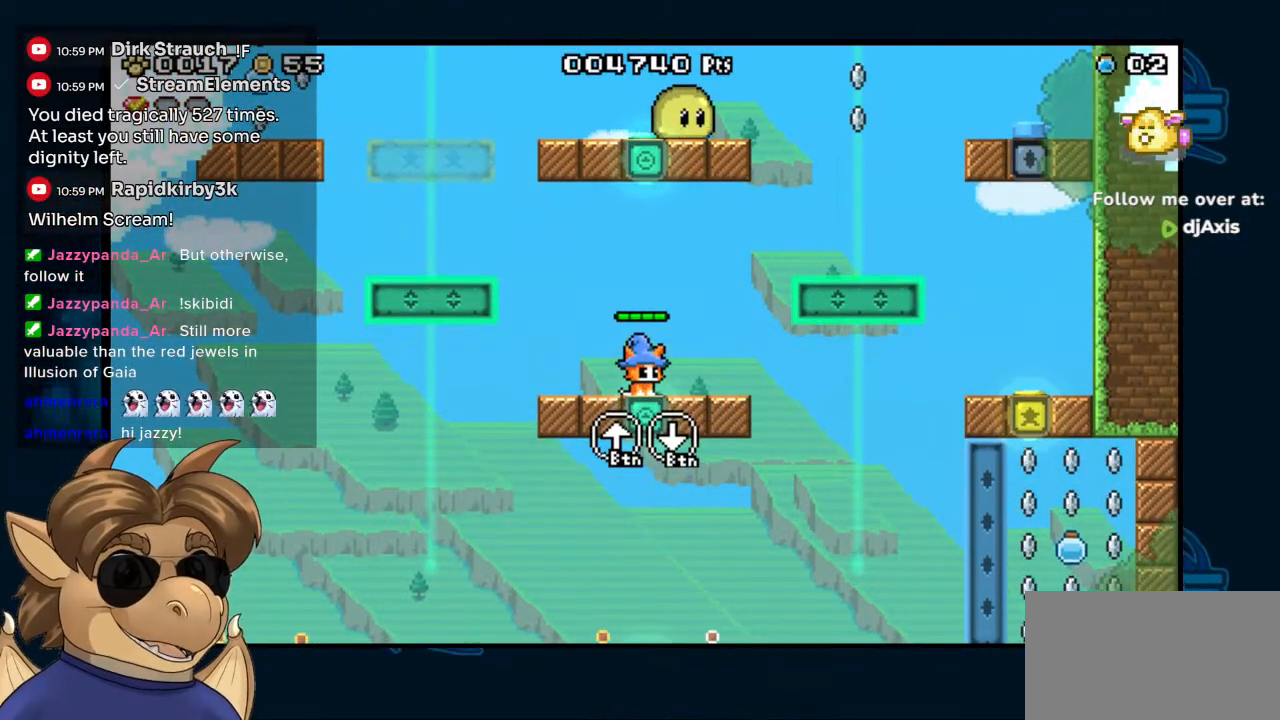
{"buttons": ["DPAD_LEFT"], "left_stick": "center", "right_stick": "center", "events": [[17, "DPAD_LEFT", "down"], [50, "B", "down"], [433, "B", "up"]]}
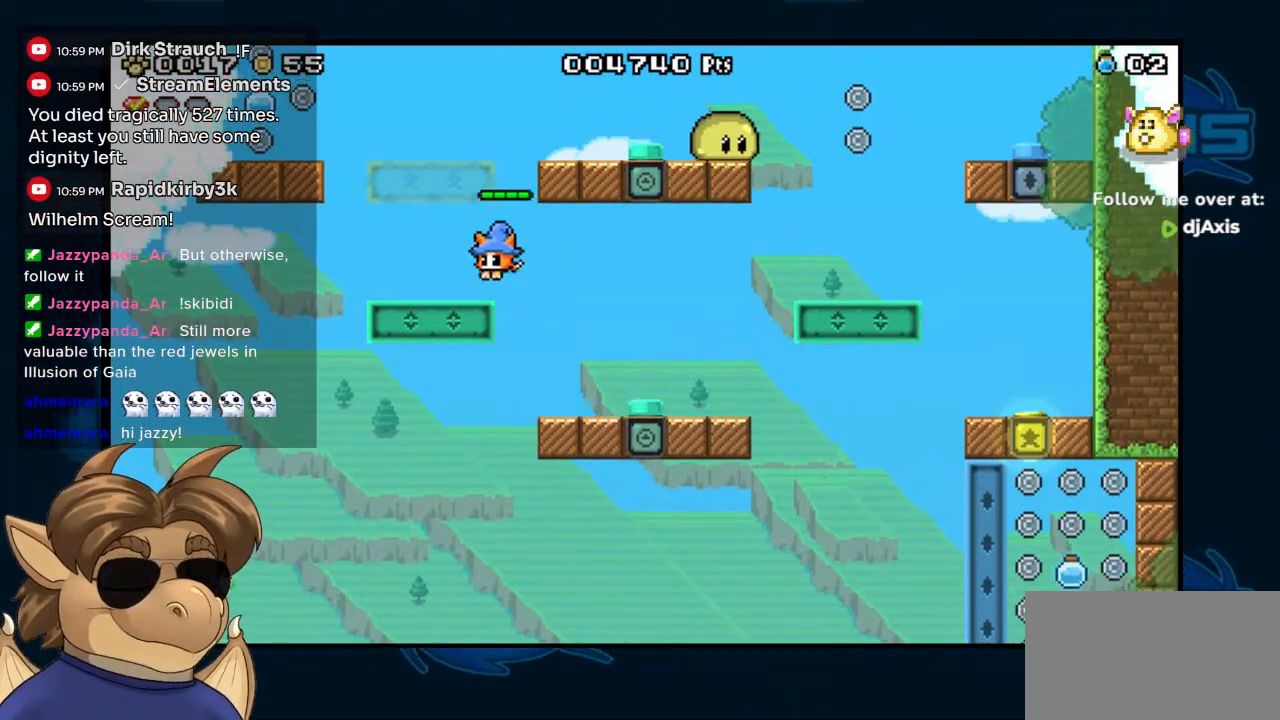
{"buttons": ["B", "DPAD_LEFT"], "left_stick": "center", "right_stick": "center", "events": [[183, "B", "down"]]}
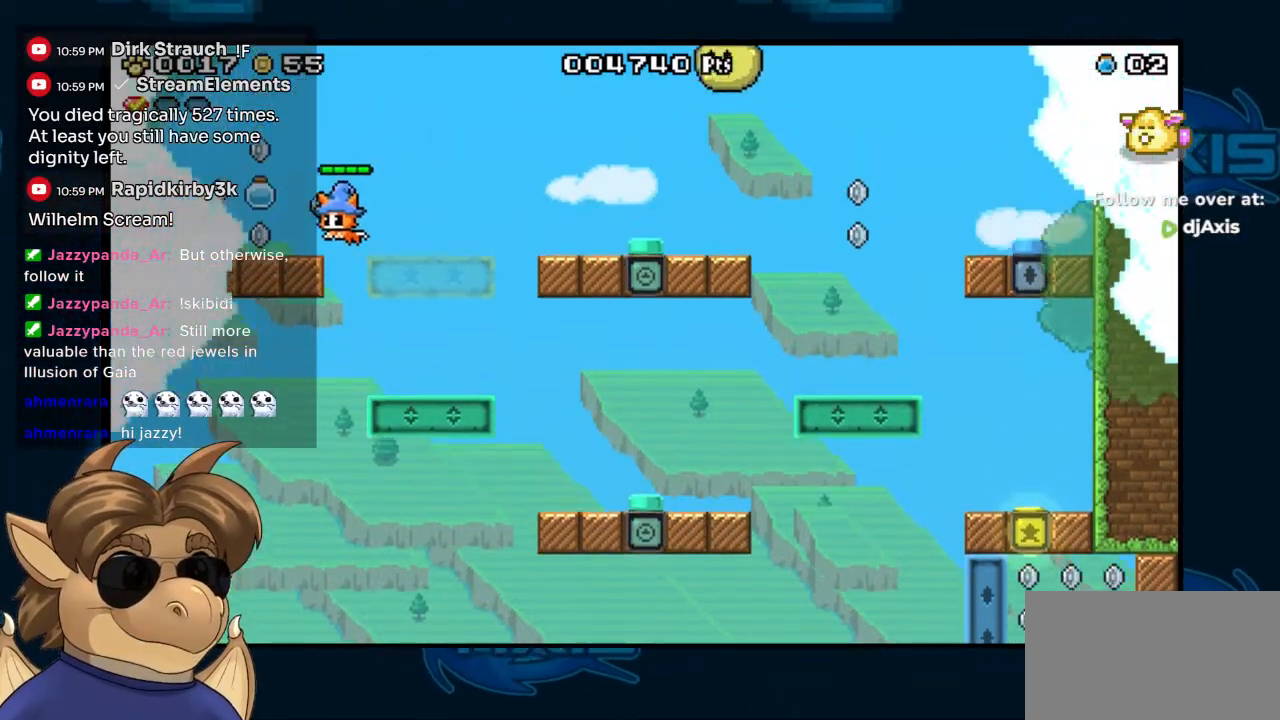
{"buttons": [], "left_stick": "center", "right_stick": "center", "events": [[67, "B", "up"], [200, "B", "down"], [333, "B", "up"], [433, "DPAD_LEFT", "up"]]}
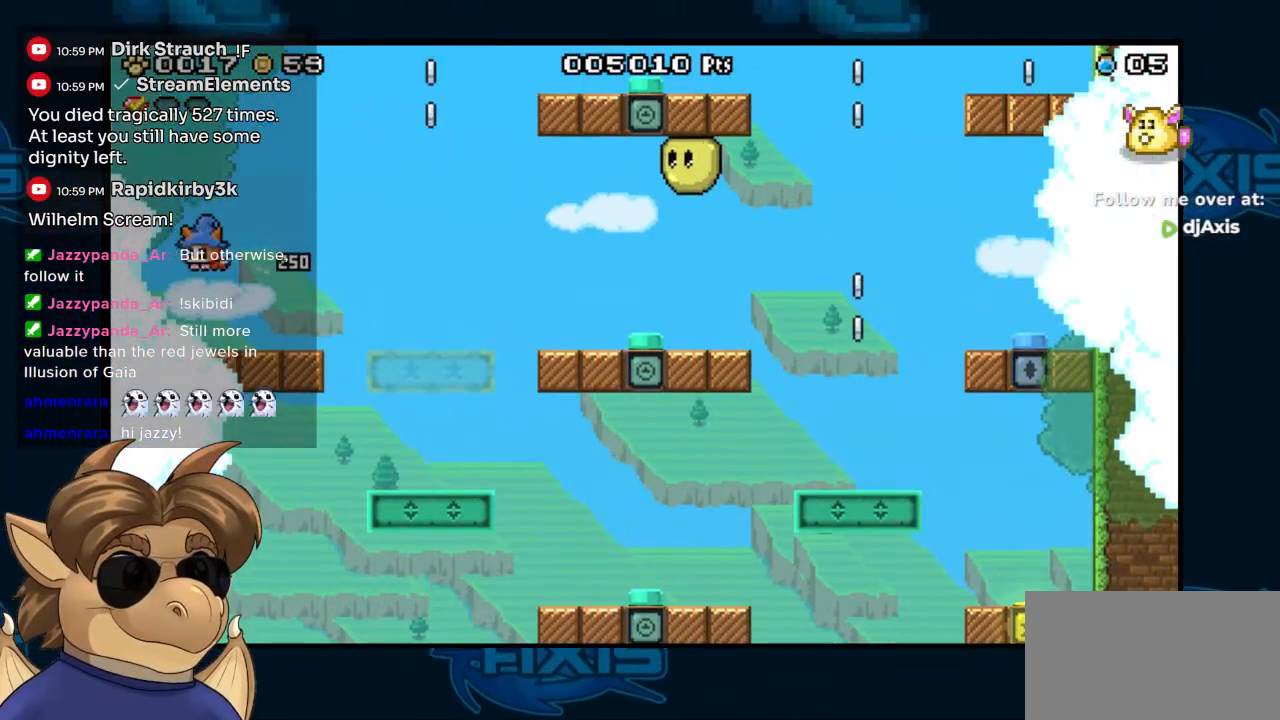
{"buttons": ["B"], "left_stick": "center", "right_stick": "center", "events": [[67, "DPAD_RIGHT", "down"], [383, "B", "down"], [383, "DPAD_RIGHT", "up"]]}
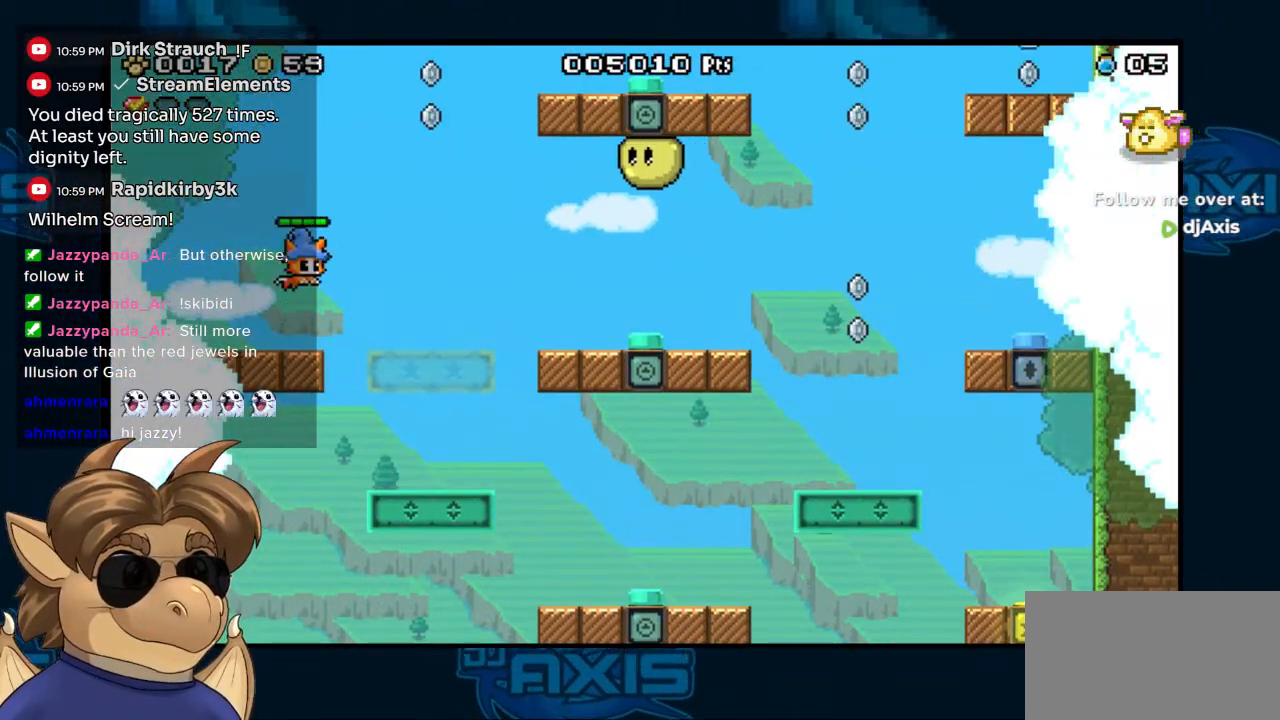
{"buttons": ["B", "Y"], "left_stick": "center", "right_stick": "center", "events": [[17, "B", "up"], [17, "Y", "down"], [117, "Y", "up"], [250, "Y", "down"], [317, "Y", "up"], [450, "B", "down"], [500, "Y", "down"]]}
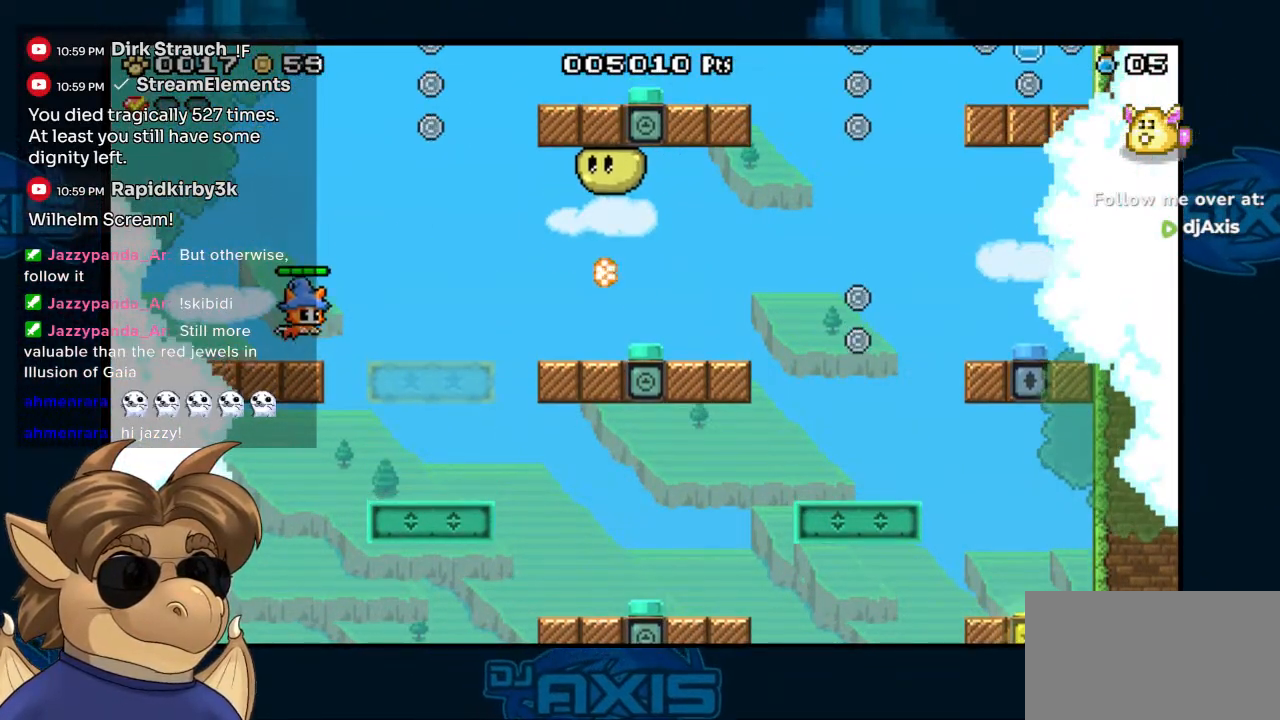
{"buttons": [], "left_stick": "center", "right_stick": "center", "events": [[33, "B", "up"], [333, "Y", "up"], [417, "Y", "down"], [483, "Y", "up"]]}
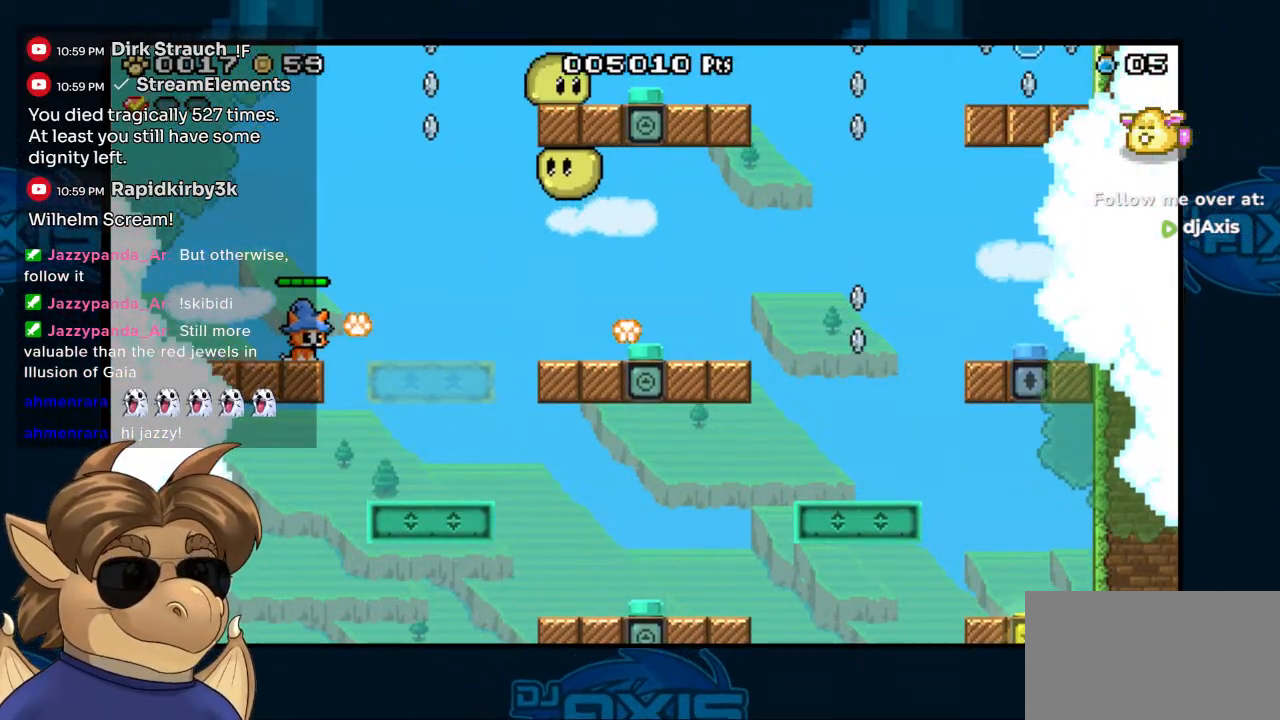
{"buttons": [], "left_stick": "center", "right_stick": "center", "events": [[83, "Y", "down"], [317, "Y", "up"], [400, "Y", "down"], [500, "Y", "up"]]}